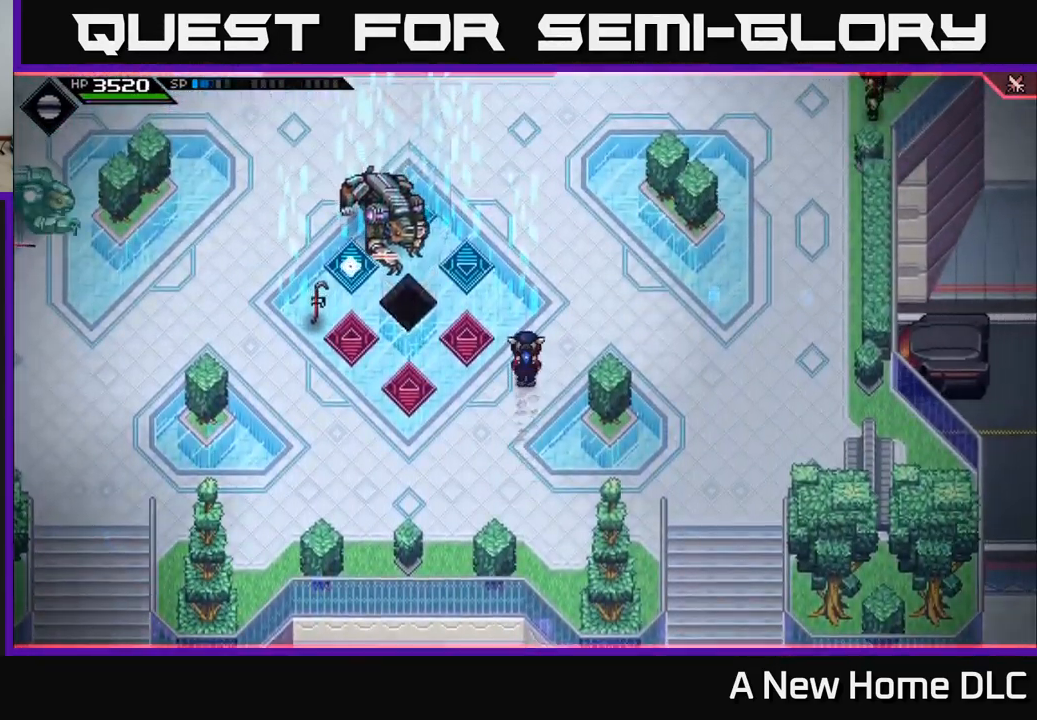
Gameplay with a controller (Xbox layout); each line is a JSON object with the inputs held at the frame after it. "events" lists button and stick changes between this image and that frame as [ms after this image, input, new state], when the widget could be followed in between.
{"buttons": [], "left_stick": "center", "right_stick": "center", "events": [[150, "left_stick", "up-left"], [450, "left_stick", "center"]]}
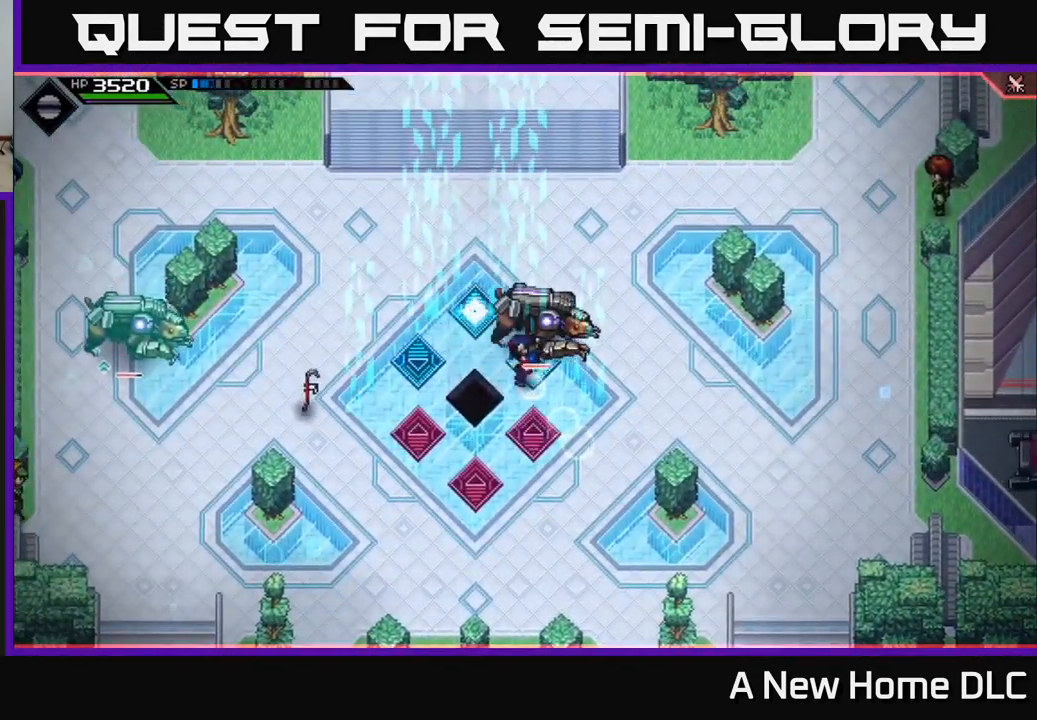
{"buttons": [], "left_stick": "up", "right_stick": "center", "events": [[400, "X", "down"], [467, "left_stick", "up"], [500, "X", "up"]]}
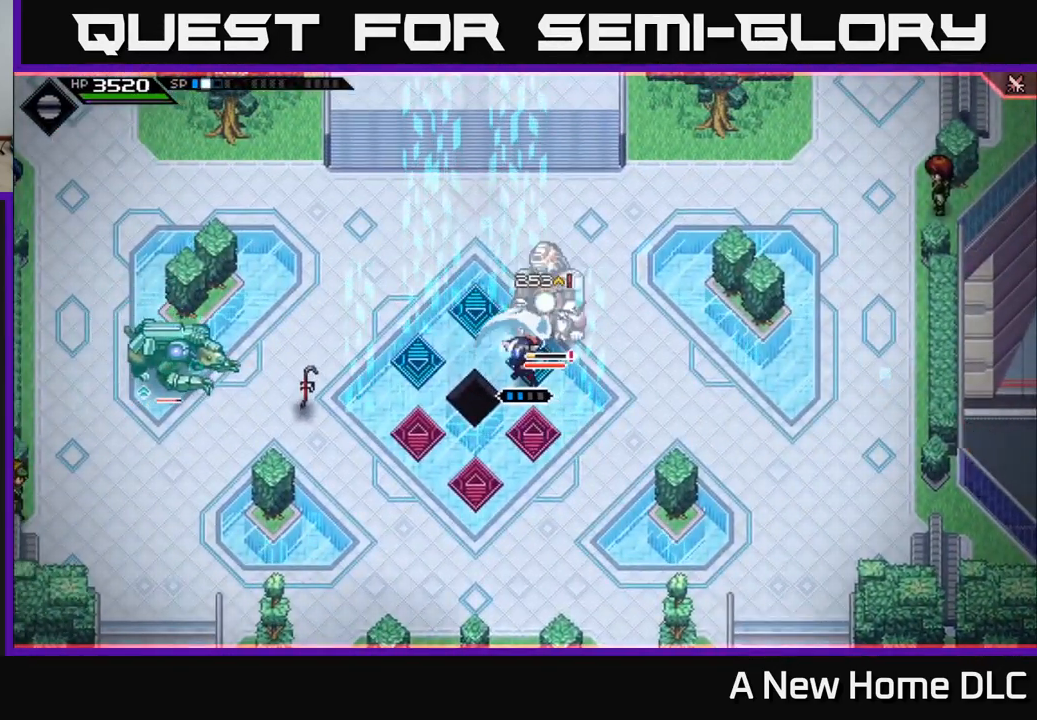
{"buttons": [], "left_stick": "up", "right_stick": "center", "events": [[67, "X", "down"], [133, "X", "up"], [200, "R2", "down"], [217, "X", "down"], [283, "R2", "up"], [283, "X", "up"]]}
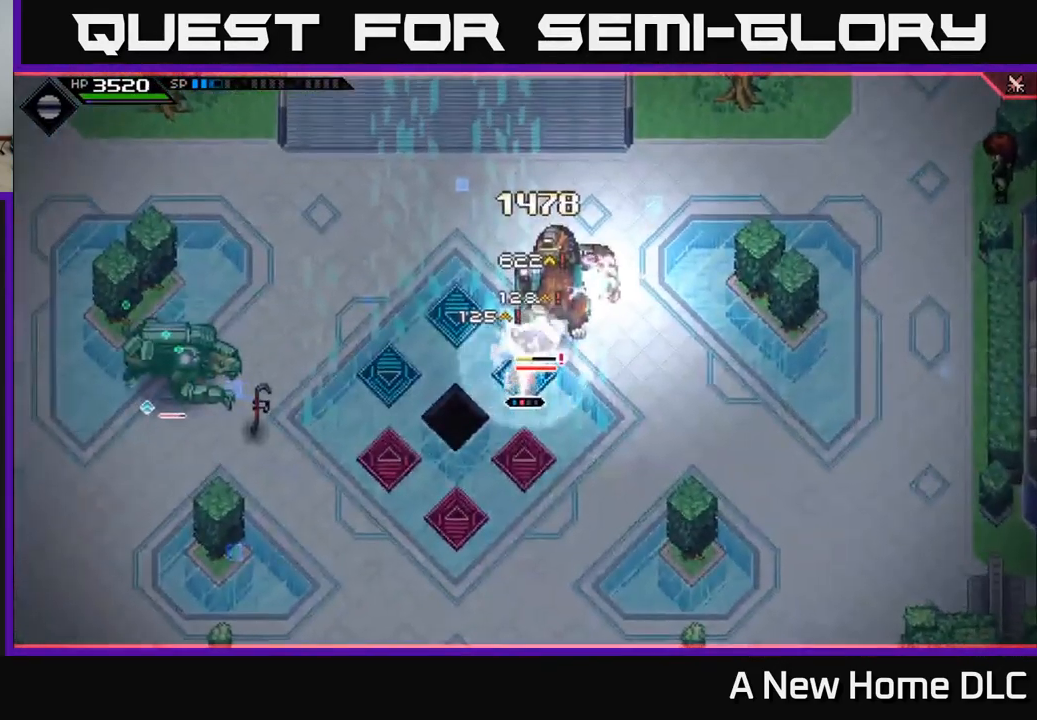
{"buttons": [], "left_stick": "up", "right_stick": "center", "events": [[67, "left_stick", "center"], [433, "left_stick", "up"]]}
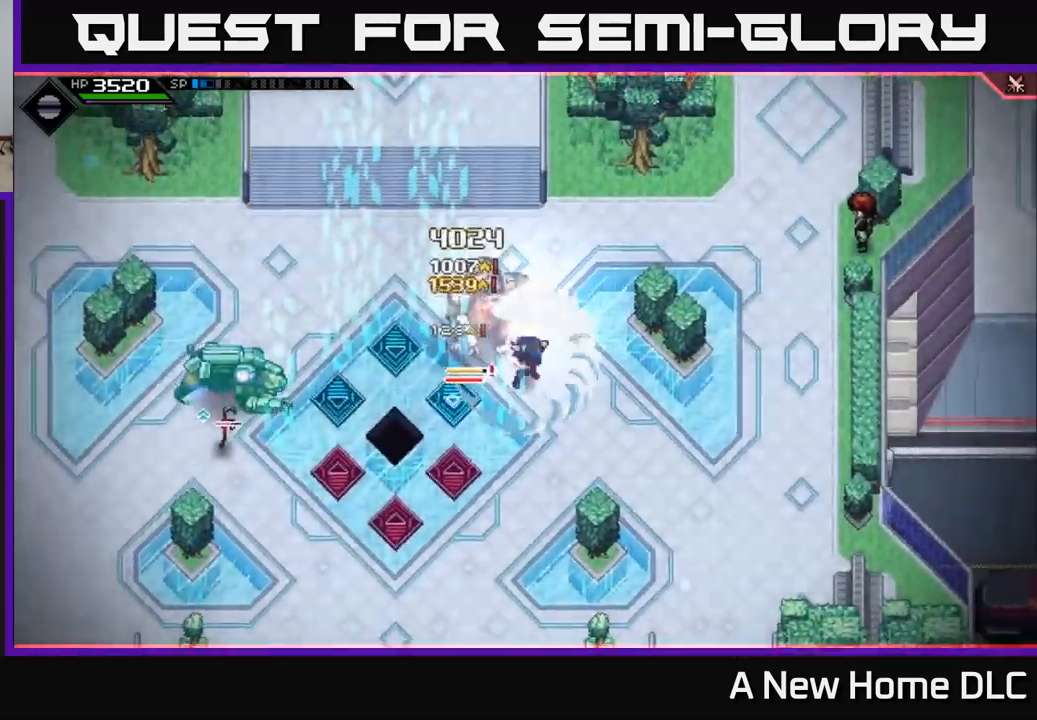
{"buttons": ["X"], "left_stick": "down", "right_stick": "center", "events": [[50, "L1", "down"], [183, "L1", "up"], [183, "left_stick", "left"], [233, "X", "down"], [317, "left_stick", "down"], [333, "X", "up"], [450, "X", "down"]]}
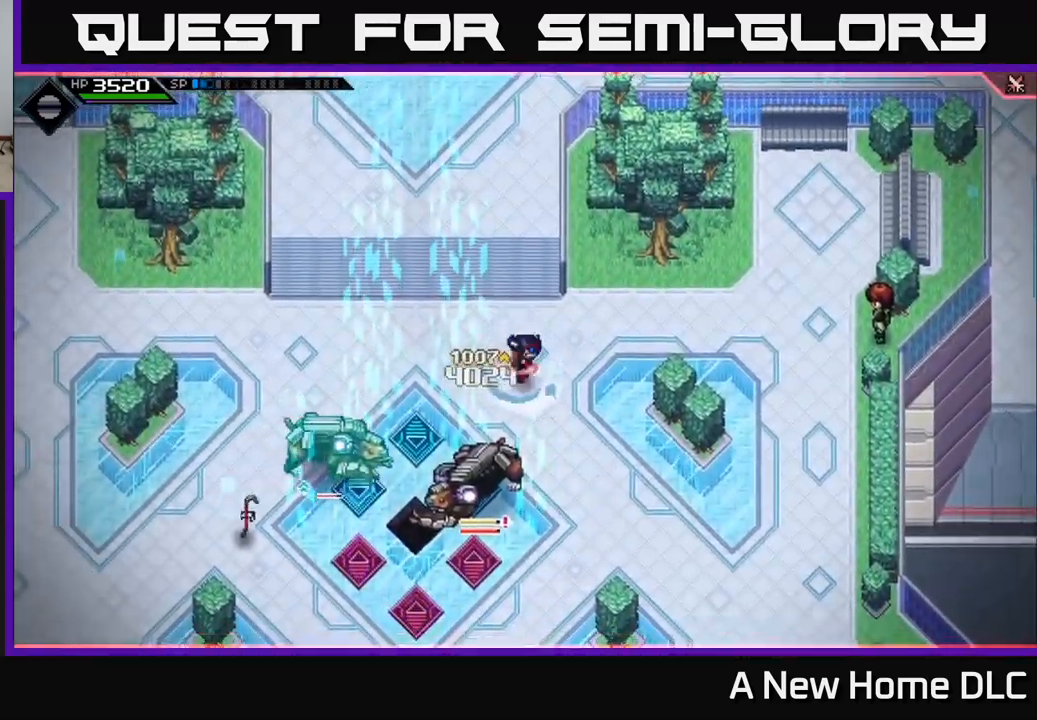
{"buttons": ["X"], "left_stick": "down", "right_stick": "center", "events": [[33, "X", "up"], [67, "L1", "down"], [133, "X", "down"], [217, "L1", "up"], [250, "X", "up"], [317, "X", "down"], [400, "X", "up"], [467, "X", "down"]]}
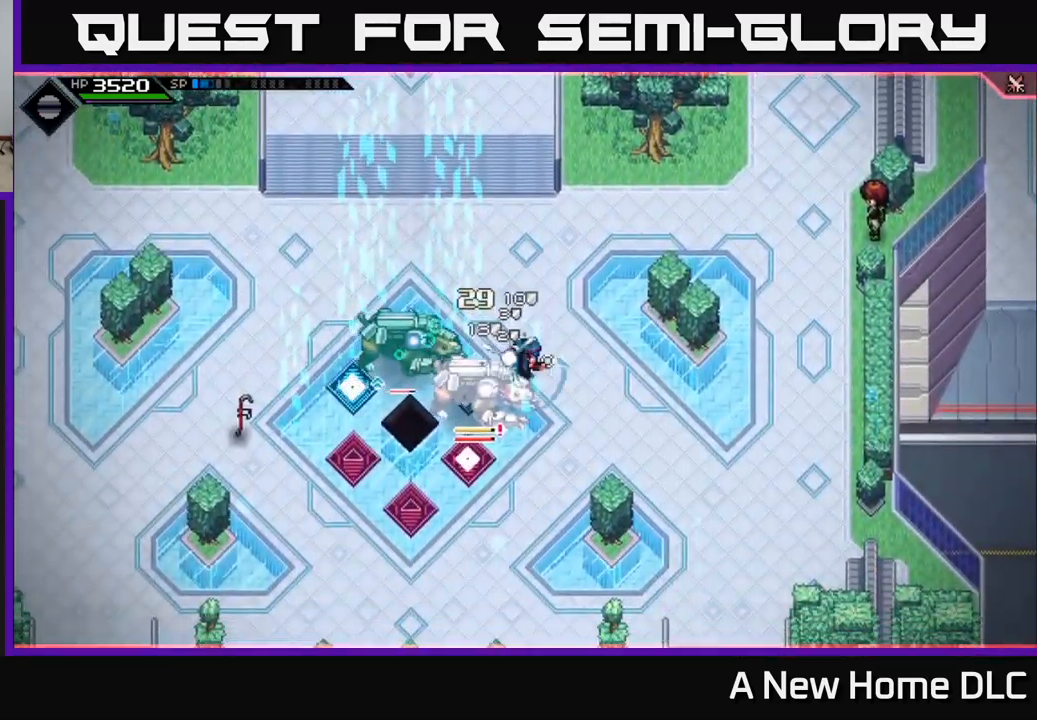
{"buttons": [], "left_stick": "down-left", "right_stick": "center", "events": [[67, "X", "up"], [117, "X", "down"], [217, "X", "up"], [283, "X", "down"], [300, "L1", "down"], [350, "left_stick", "down-left"], [383, "X", "up"], [450, "L1", "up"]]}
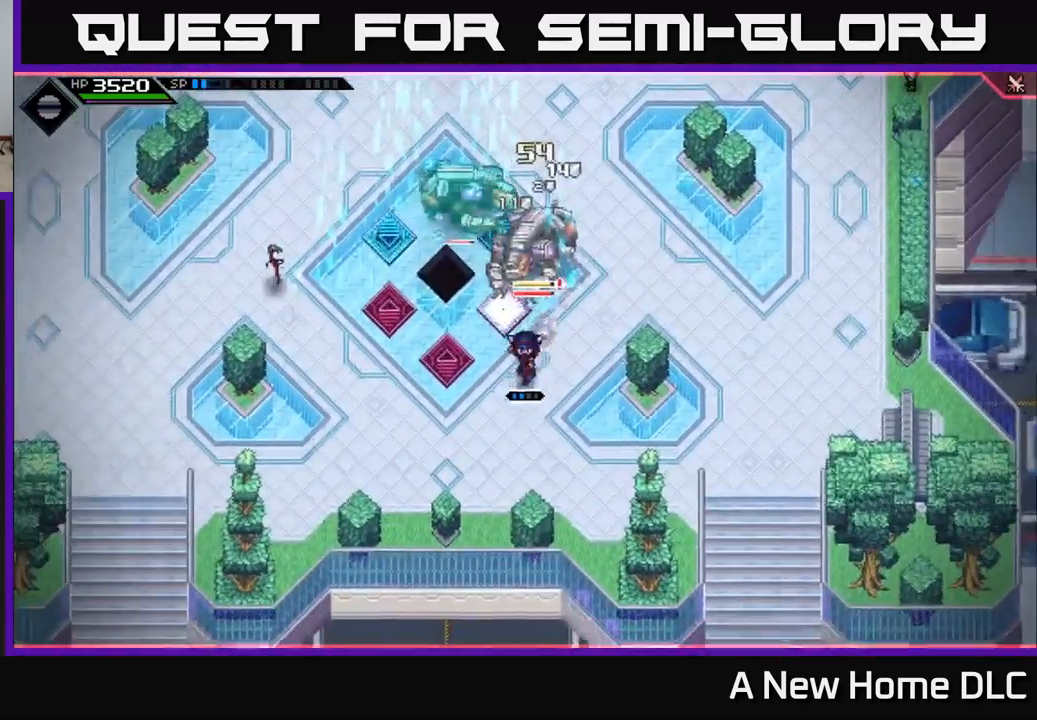
{"buttons": [], "left_stick": "center", "right_stick": "center", "events": [[100, "left_stick", "center"], [183, "left_stick", "up"], [467, "left_stick", "center"]]}
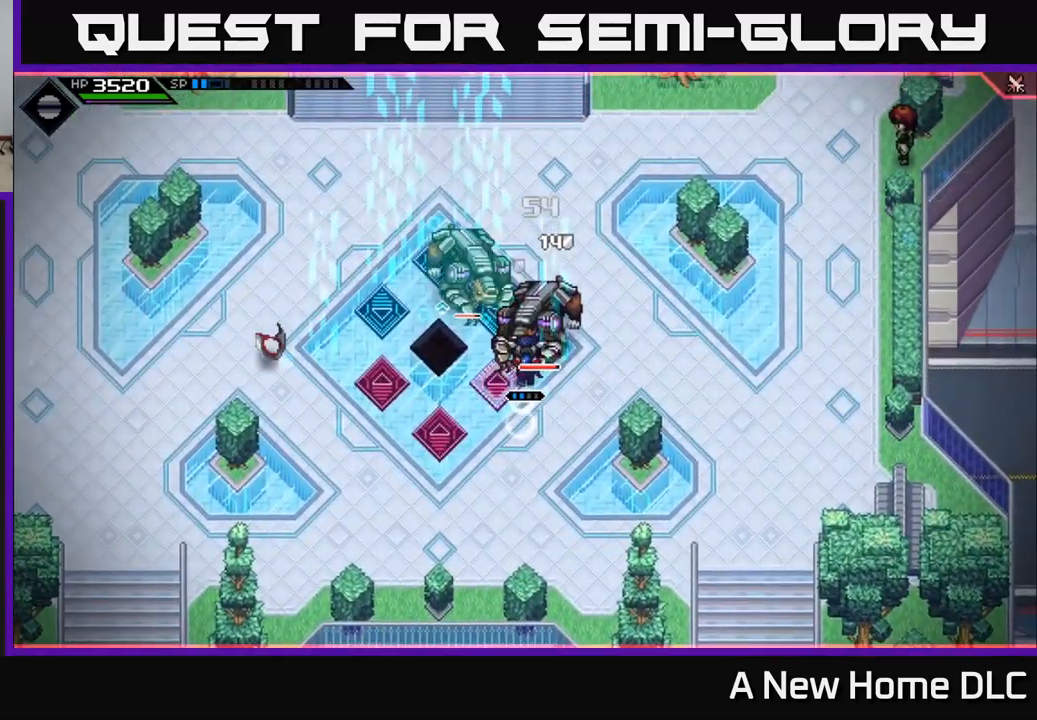
{"buttons": [], "left_stick": "up", "right_stick": "center", "events": [[233, "left_stick", "up"], [367, "left_stick", "center"], [483, "left_stick", "up"]]}
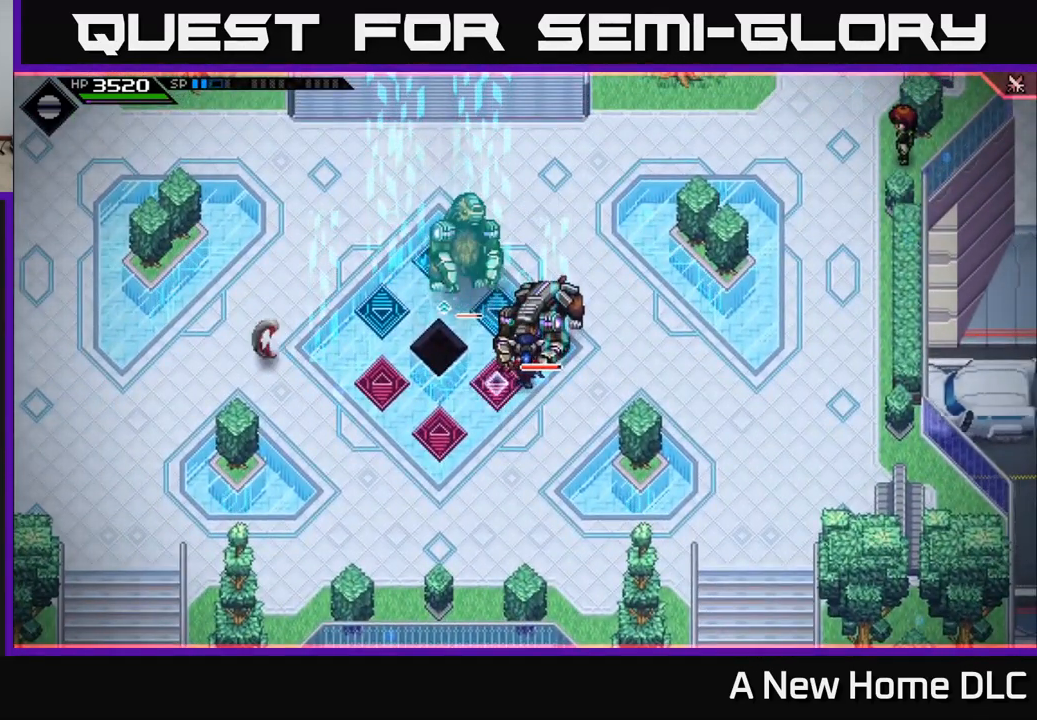
{"buttons": [], "left_stick": "up", "right_stick": "center", "events": [[67, "X", "down"], [83, "R2", "down"], [150, "R2", "up"], [150, "X", "up"]]}
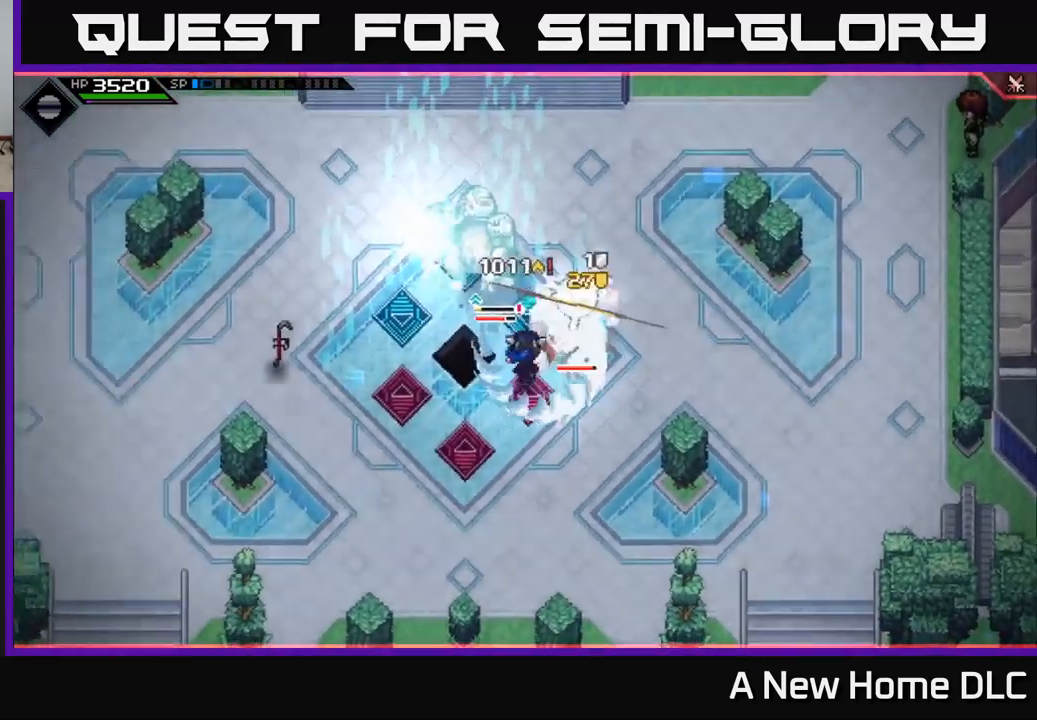
{"buttons": ["L1"], "left_stick": "up-left", "right_stick": "center", "events": [[317, "L1", "down"], [367, "X", "down"], [400, "left_stick", "up-left"], [467, "X", "up"]]}
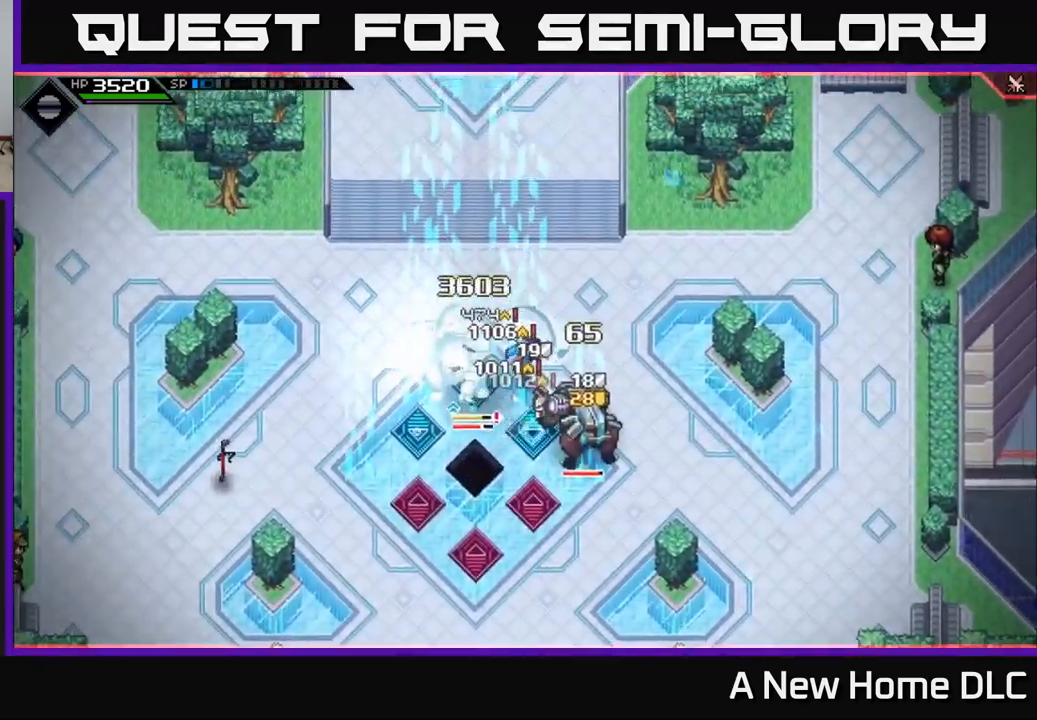
{"buttons": ["X"], "left_stick": "down-left", "right_stick": "center", "events": [[33, "X", "down"], [83, "left_stick", "down-left"], [100, "L1", "up"], [100, "X", "up"], [183, "X", "down"], [267, "L1", "down"], [267, "X", "up"], [267, "left_stick", "left"], [350, "X", "down"], [400, "L1", "up"], [417, "X", "up"], [433, "left_stick", "down-left"], [483, "X", "down"]]}
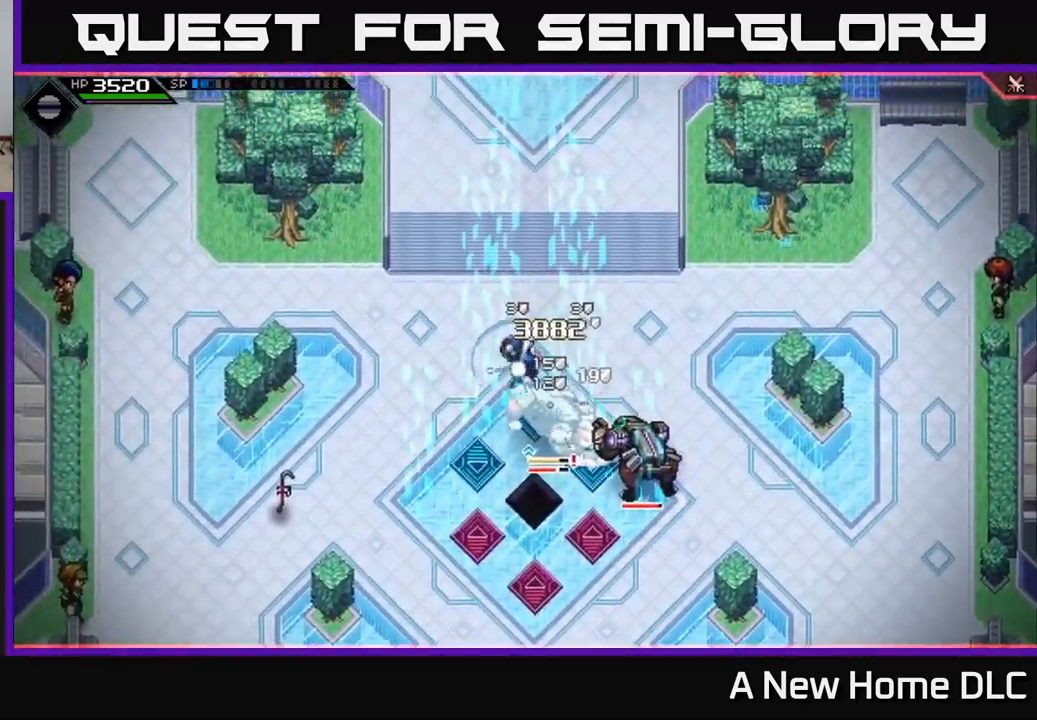
{"buttons": [], "left_stick": "down-right", "right_stick": "center", "events": [[33, "left_stick", "down"], [83, "X", "up"], [133, "left_stick", "down-right"], [167, "X", "down"], [250, "X", "up"], [267, "left_stick", "down"], [317, "X", "down"], [417, "X", "up"], [450, "left_stick", "down-right"]]}
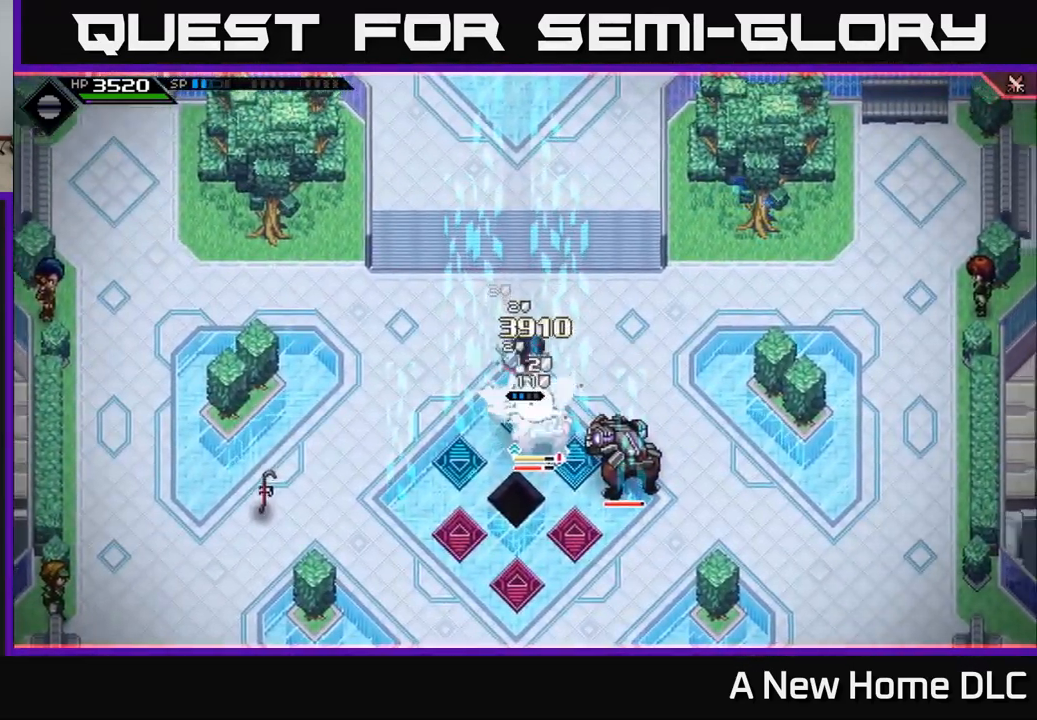
{"buttons": [], "left_stick": "down-right", "right_stick": "center", "events": [[100, "L1", "down"], [233, "L1", "up"]]}
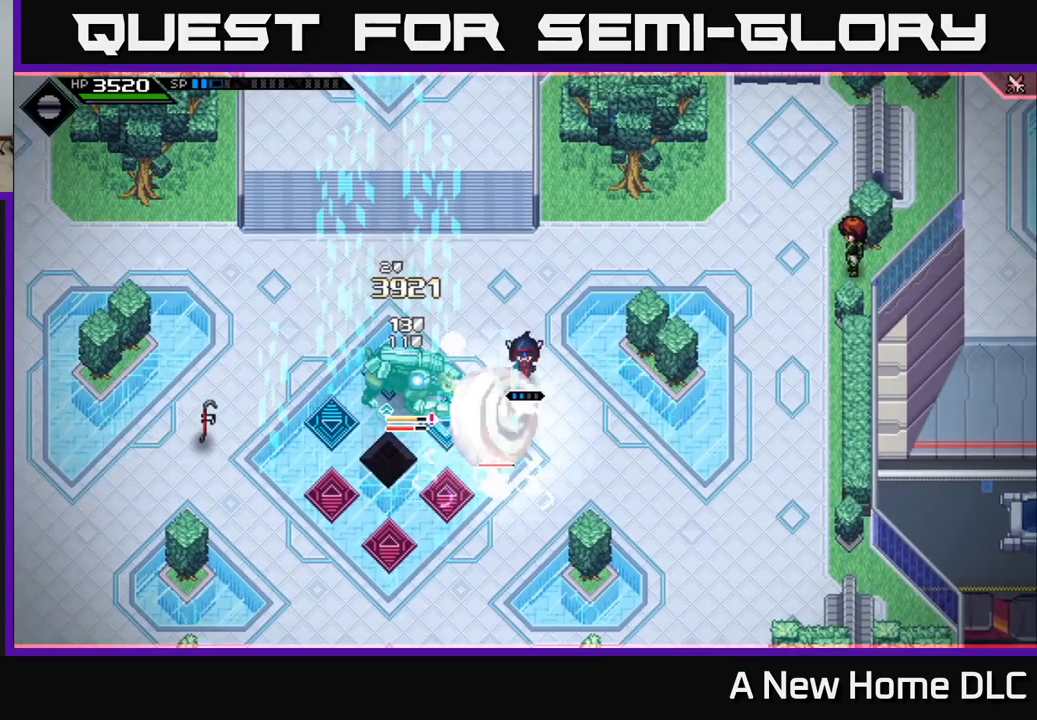
{"buttons": [], "left_stick": "down", "right_stick": "center", "events": [[17, "left_stick", "down"]]}
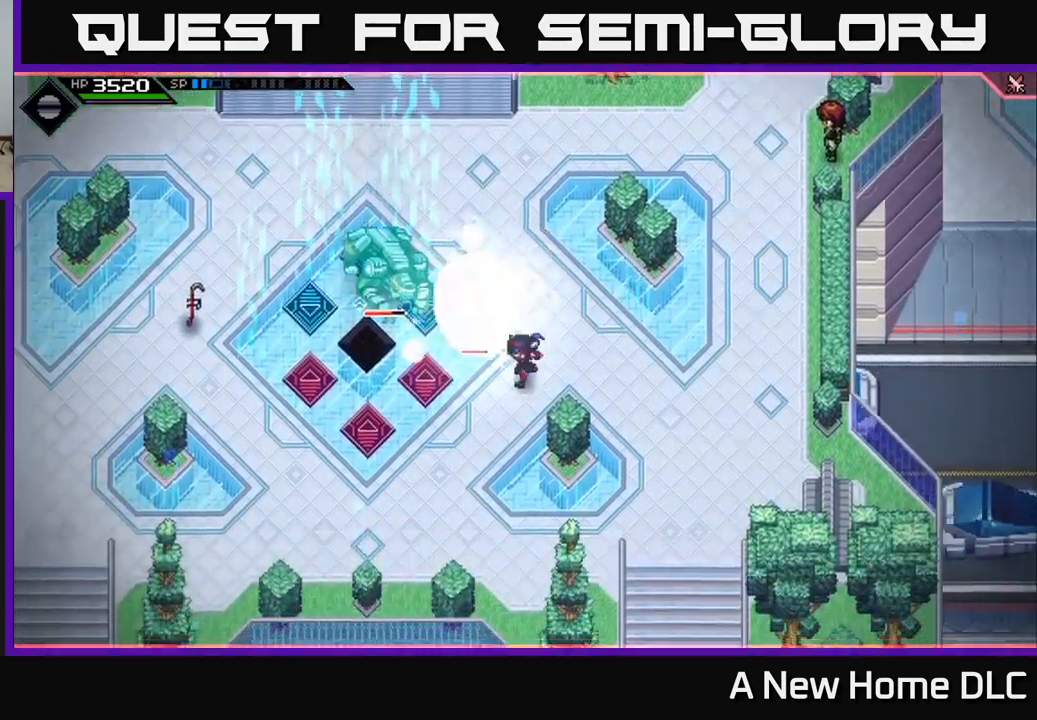
{"buttons": [], "left_stick": "up", "right_stick": "center", "events": [[100, "L1", "down"], [117, "left_stick", "left"], [200, "L1", "up"], [250, "L1", "down"], [267, "left_stick", "up-left"], [450, "left_stick", "up"], [500, "L1", "up"]]}
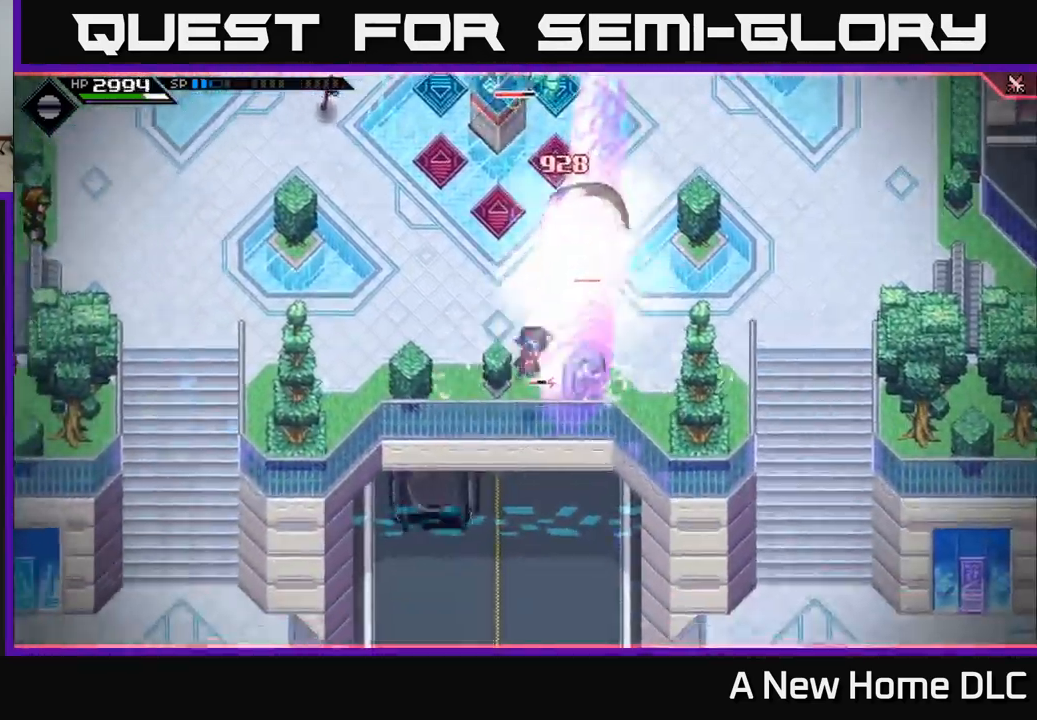
{"buttons": [], "left_stick": "up", "right_stick": "center", "events": [[50, "L1", "down"], [167, "L1", "up"], [284, "L1", "down"], [417, "L1", "up"]]}
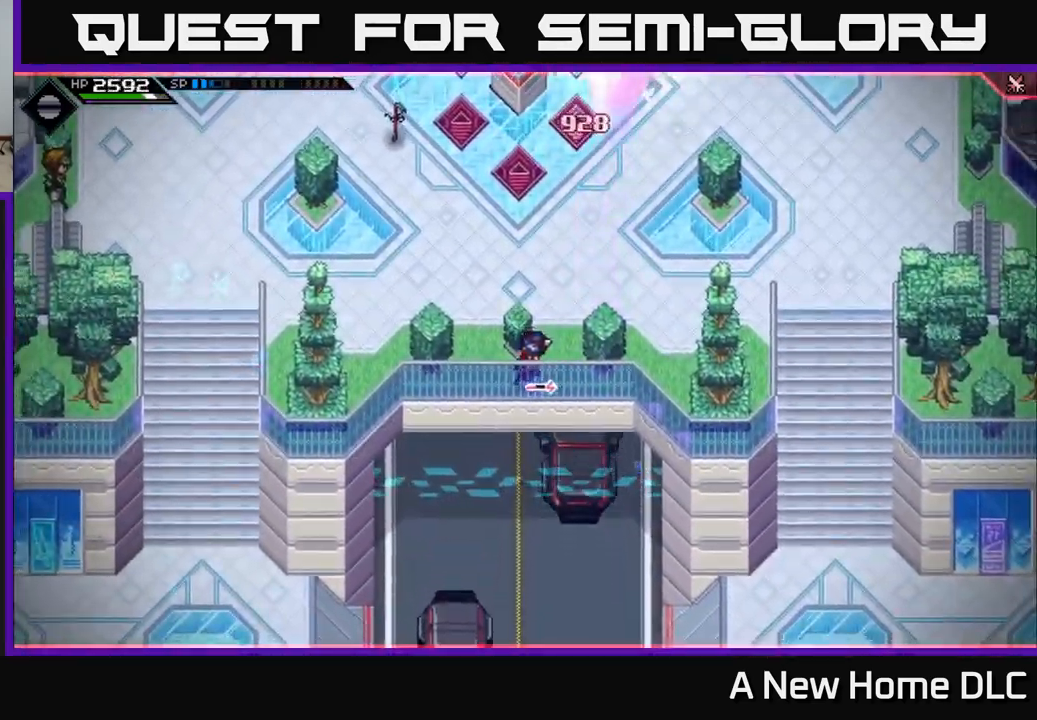
{"buttons": [], "left_stick": "up", "right_stick": "center", "events": [[100, "L1", "down"], [234, "L1", "up"], [250, "left_stick", "up-left"], [384, "left_stick", "up"]]}
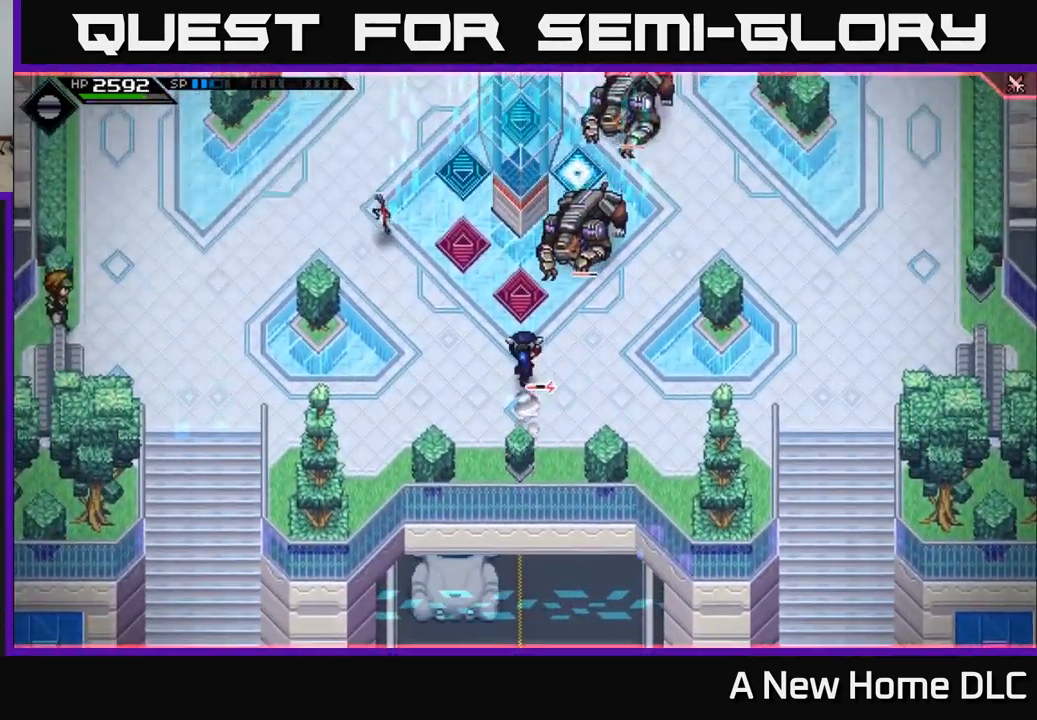
{"buttons": [], "left_stick": "up-right", "right_stick": "center", "events": [[134, "left_stick", "up-right"]]}
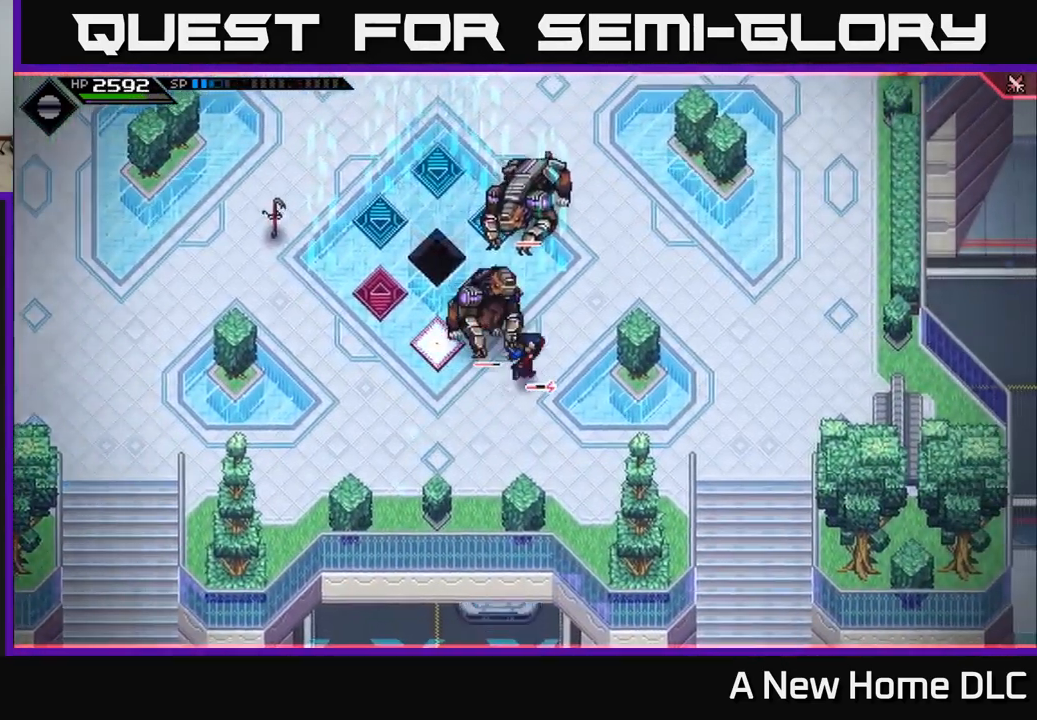
{"buttons": ["X"], "left_stick": "up-left", "right_stick": "center", "events": [[284, "left_stick", "up-left"], [350, "X", "down"], [434, "X", "up"], [500, "X", "down"]]}
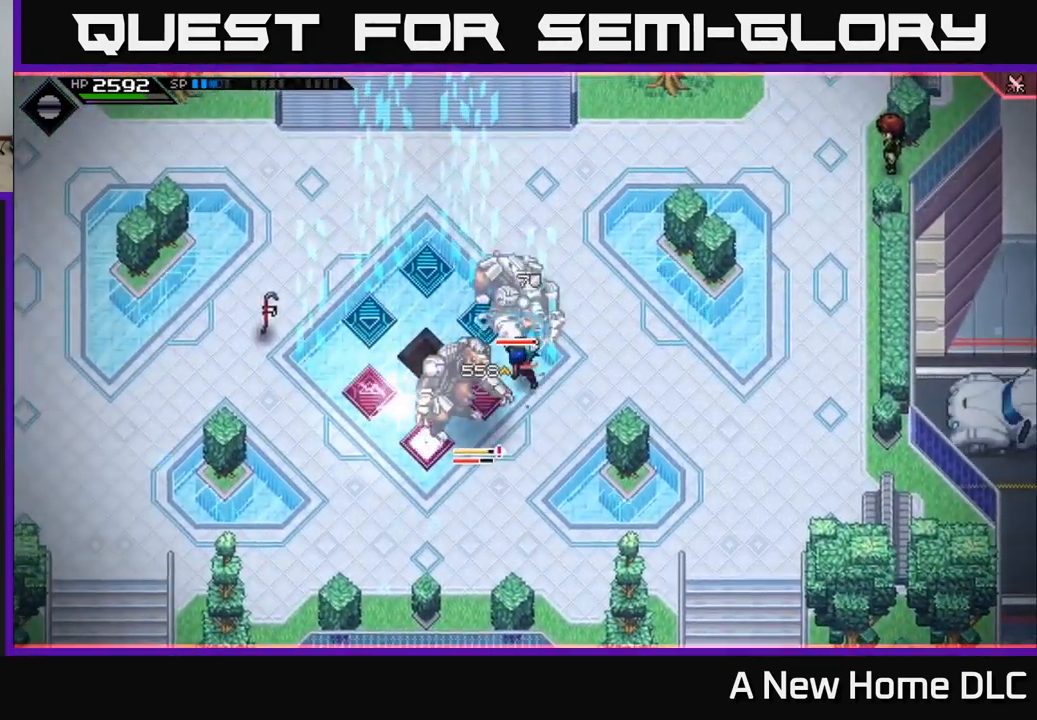
{"buttons": ["X"], "left_stick": "down-left", "right_stick": "center", "events": [[34, "left_stick", "down-left"], [67, "X", "up"], [150, "X", "down"], [217, "X", "up"], [300, "X", "down"], [367, "X", "up"], [450, "X", "down"]]}
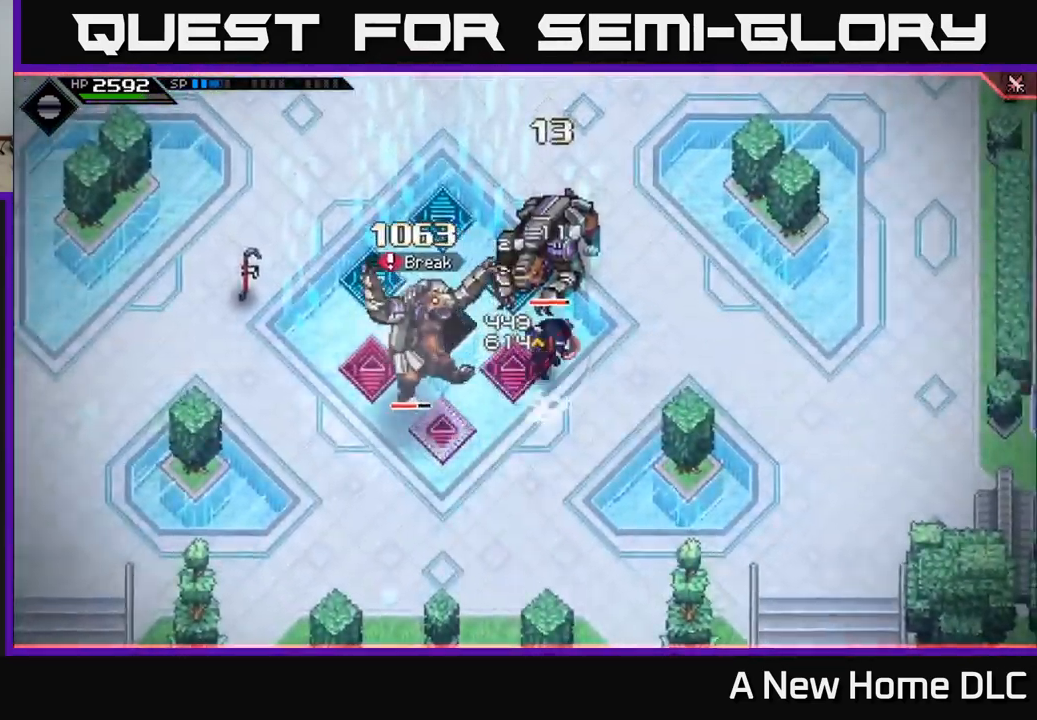
{"buttons": ["X"], "left_stick": "down-left", "right_stick": "center", "events": [[34, "X", "up"], [117, "left_stick", "left"], [134, "X", "down"], [184, "L1", "down"], [184, "X", "up"], [300, "L1", "up"], [300, "X", "down"], [384, "left_stick", "down-left"], [417, "X", "up"], [484, "X", "down"]]}
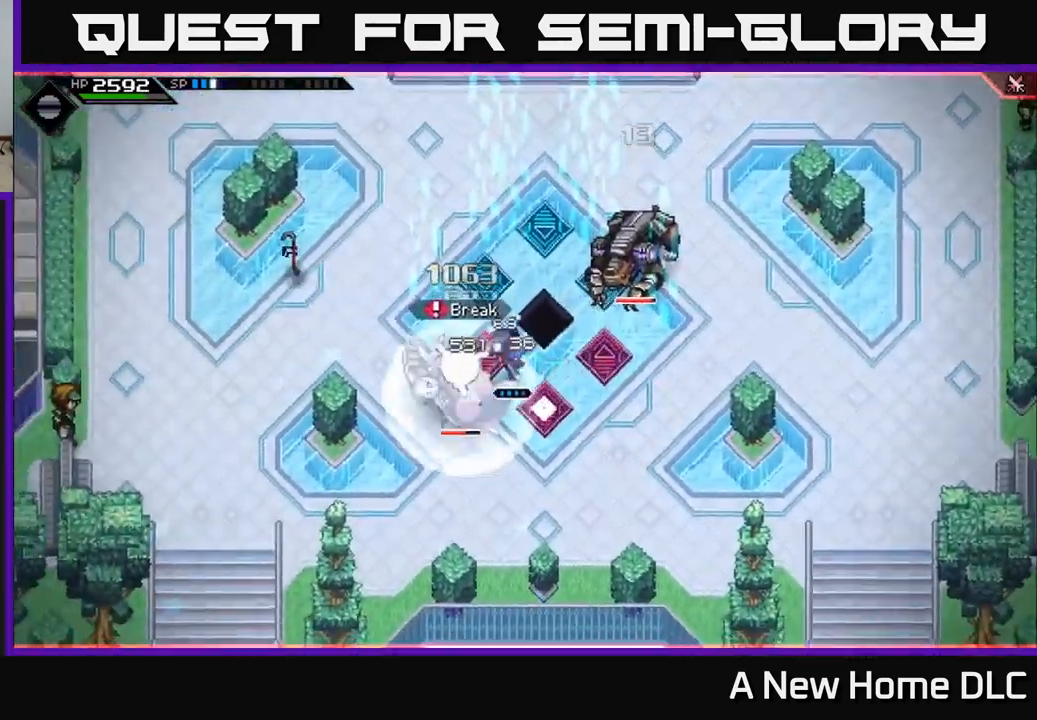
{"buttons": ["X", "R2"], "left_stick": "down-left", "right_stick": "center", "events": [[84, "X", "up"], [150, "X", "down"], [267, "X", "up"], [384, "R2", "down"], [384, "X", "down"]]}
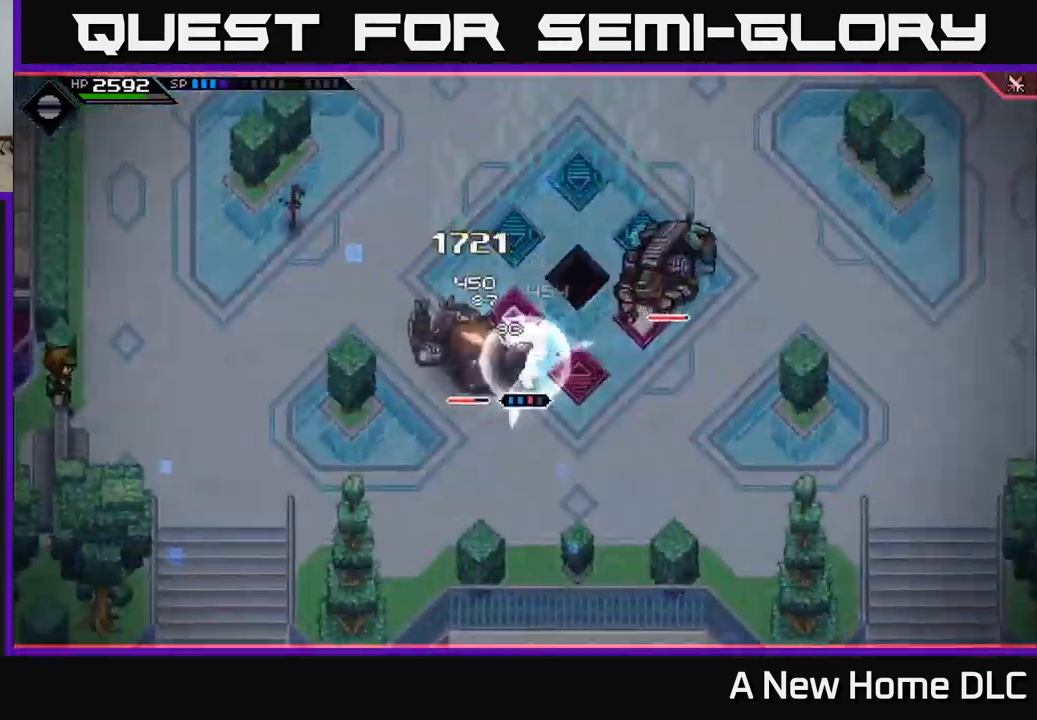
{"buttons": ["X", "R2"], "left_stick": "left", "right_stick": "center", "events": [[134, "left_stick", "left"]]}
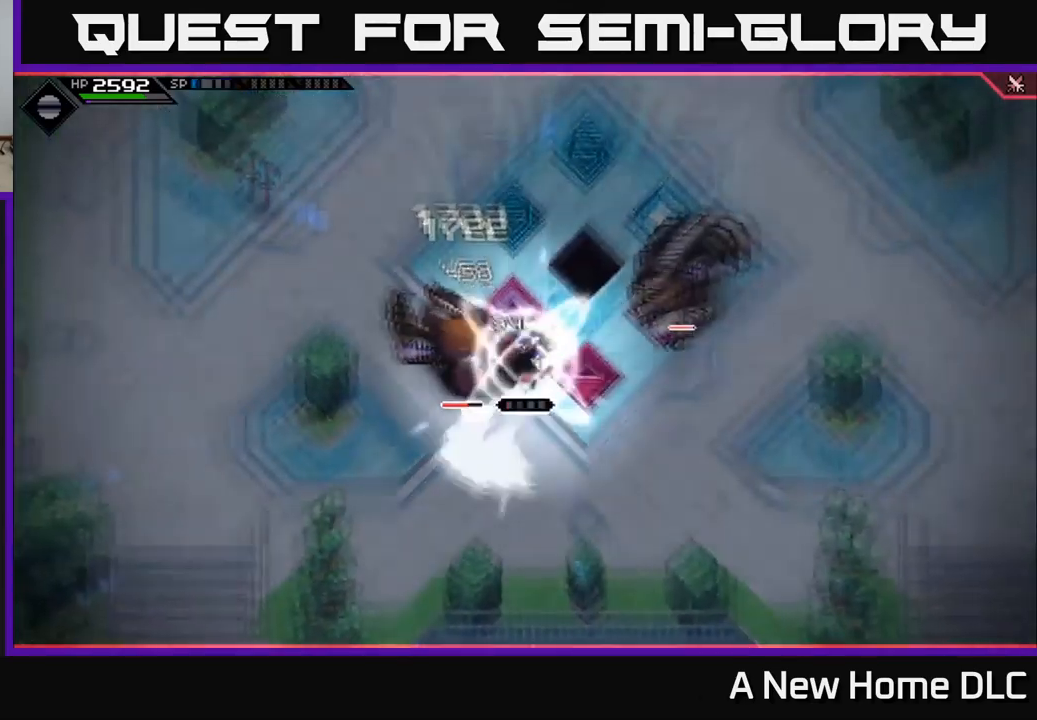
{"buttons": [], "left_stick": "center", "right_stick": "center", "events": [[33, "R2", "up"], [50, "X", "up"], [167, "left_stick", "center"]]}
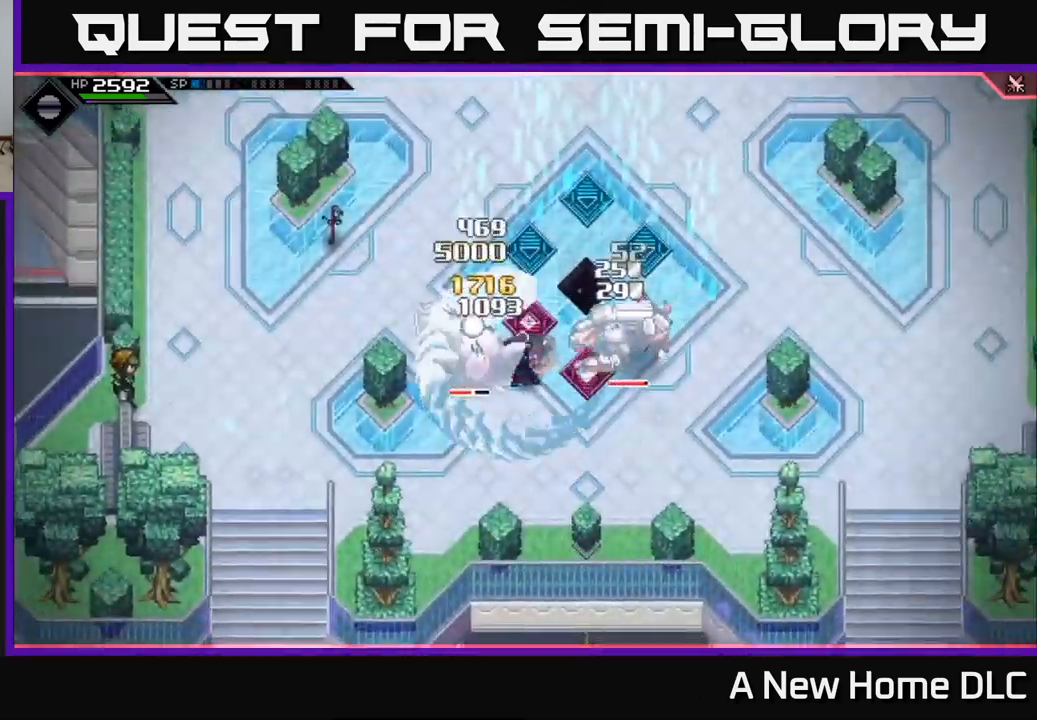
{"buttons": [], "left_stick": "center", "right_stick": "center", "events": []}
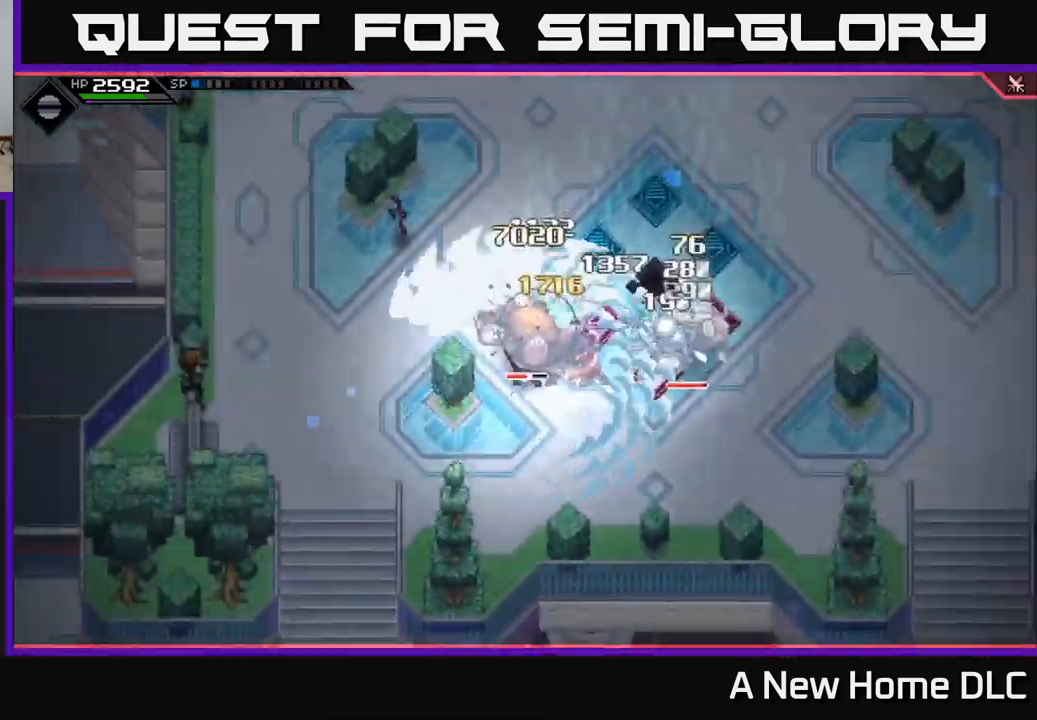
{"buttons": ["X"], "left_stick": "up", "right_stick": "center", "events": [[150, "left_stick", "up"], [233, "L1", "down"], [300, "X", "down"], [350, "L1", "up"], [350, "left_stick", "right"], [383, "X", "up"], [433, "left_stick", "up"], [467, "X", "down"]]}